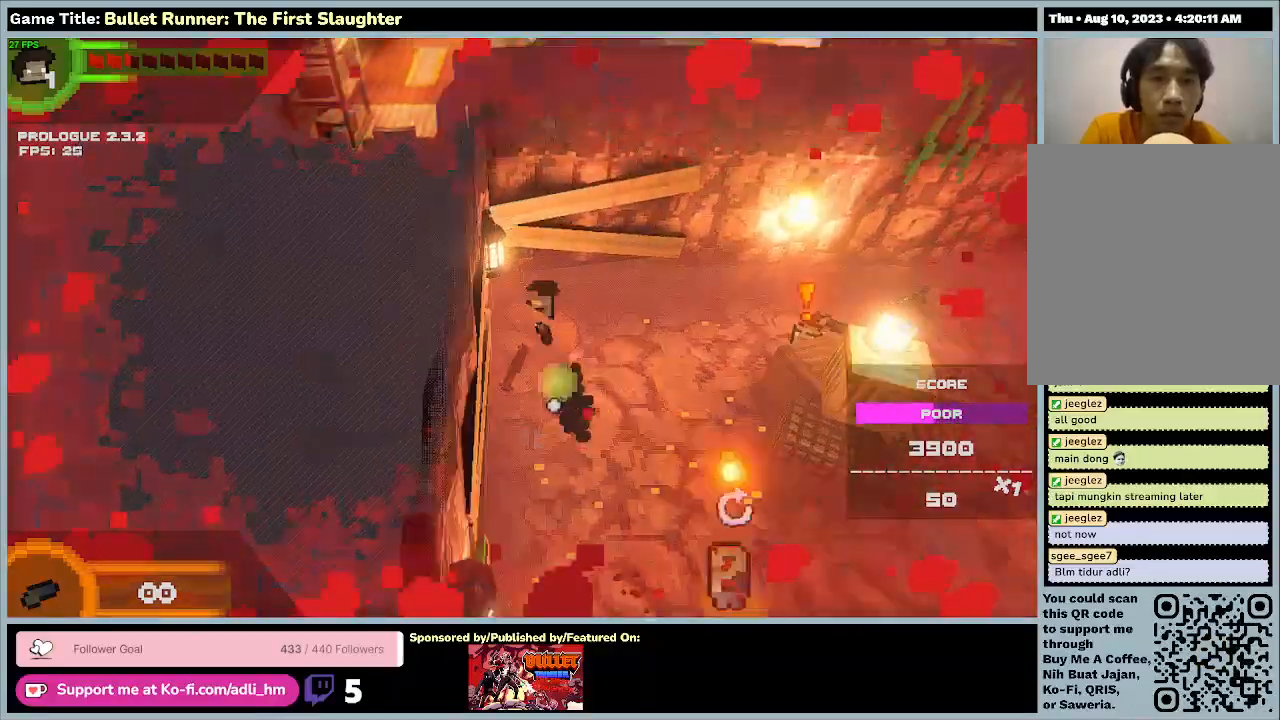
Gameplay with keyboard; each line is a JSON object with the keys held at the frame after it. "events" lists presses ("down") and releases ("up") of "0", "1", "2", "3", "4", "5", "6", "7", "8", "9", "a", "alt", "b", "c", "caps_lock", "ctrl", "d", "down", "e", "escape", "f", "f1", "f2", "f3", "f4", "f5", "f6", "f7", "f8", "g", "h", "i", "j", "k", "l", "left", "m", "n", "o", "p", "q", "r", "return", "right", "s", "shift", "space", "t", "tab", "tilde", "u", "up", "v", "w", "x", "y" and "z" between this image and that frame as [ms after this image, input, new state], when the widget could be followed in between. No other keys are recorded. Mouse input is not recorded.
{"keys": ["d"], "events": [[433, "w", "up"]]}
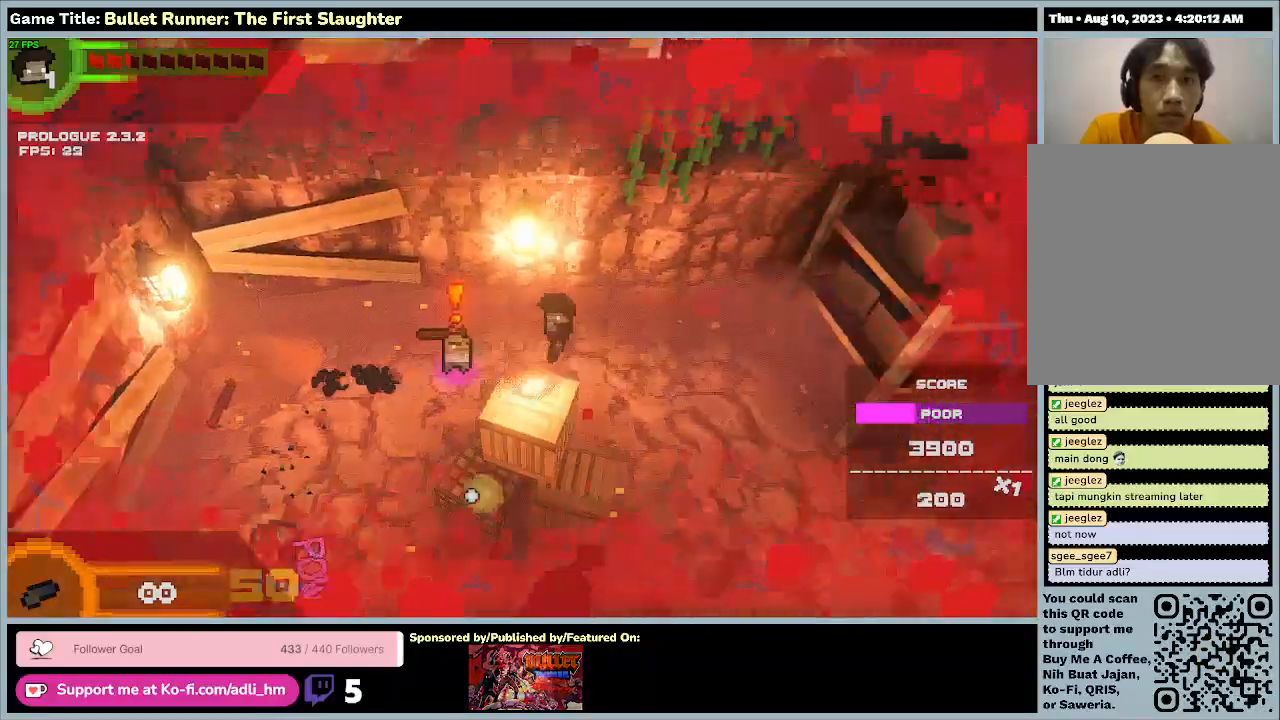
{"keys": ["d", "s"], "events": [[433, "s", "down"]]}
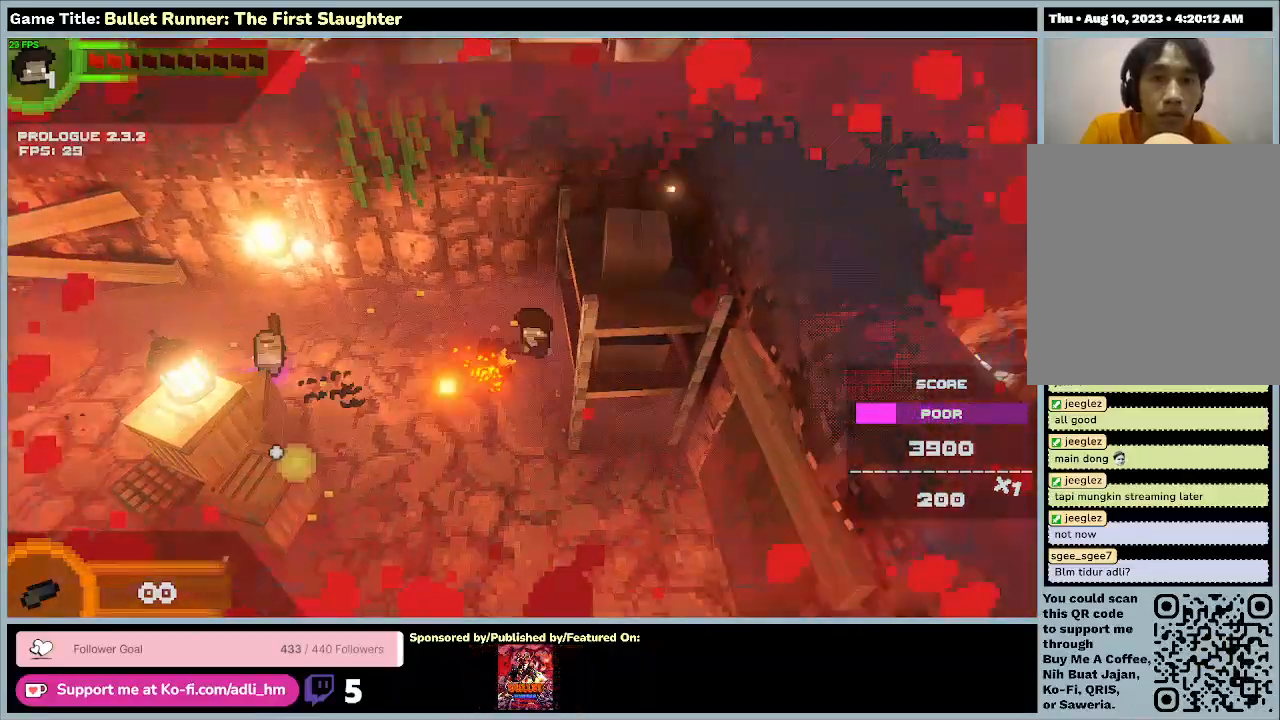
{"keys": ["s"], "events": [[367, "d", "up"]]}
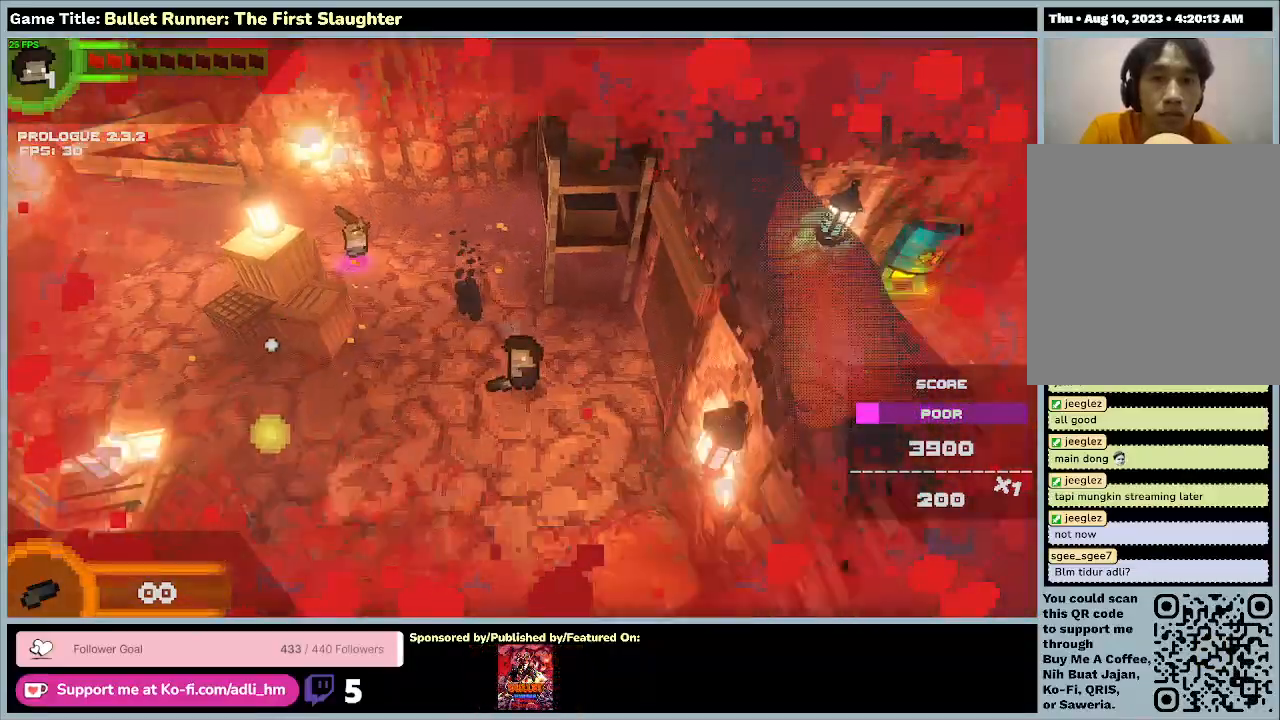
{"keys": ["s"], "events": []}
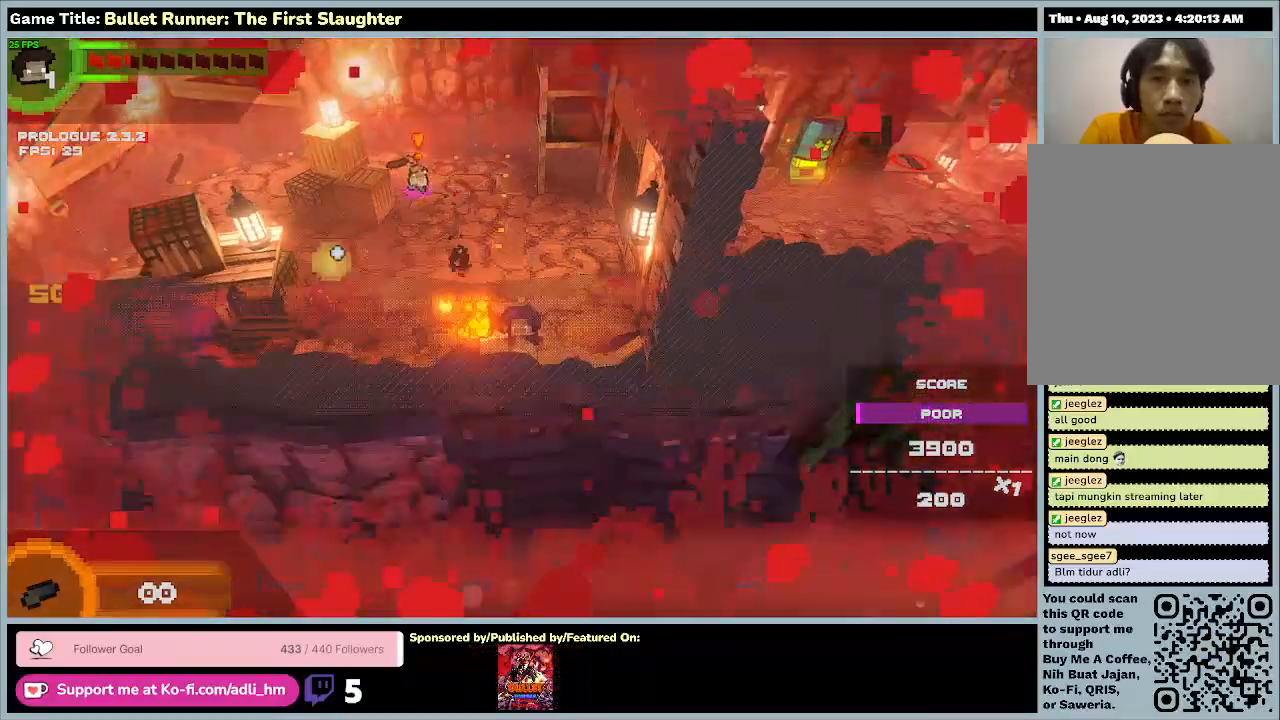
{"keys": ["a", "s"], "events": [[233, "a", "down"]]}
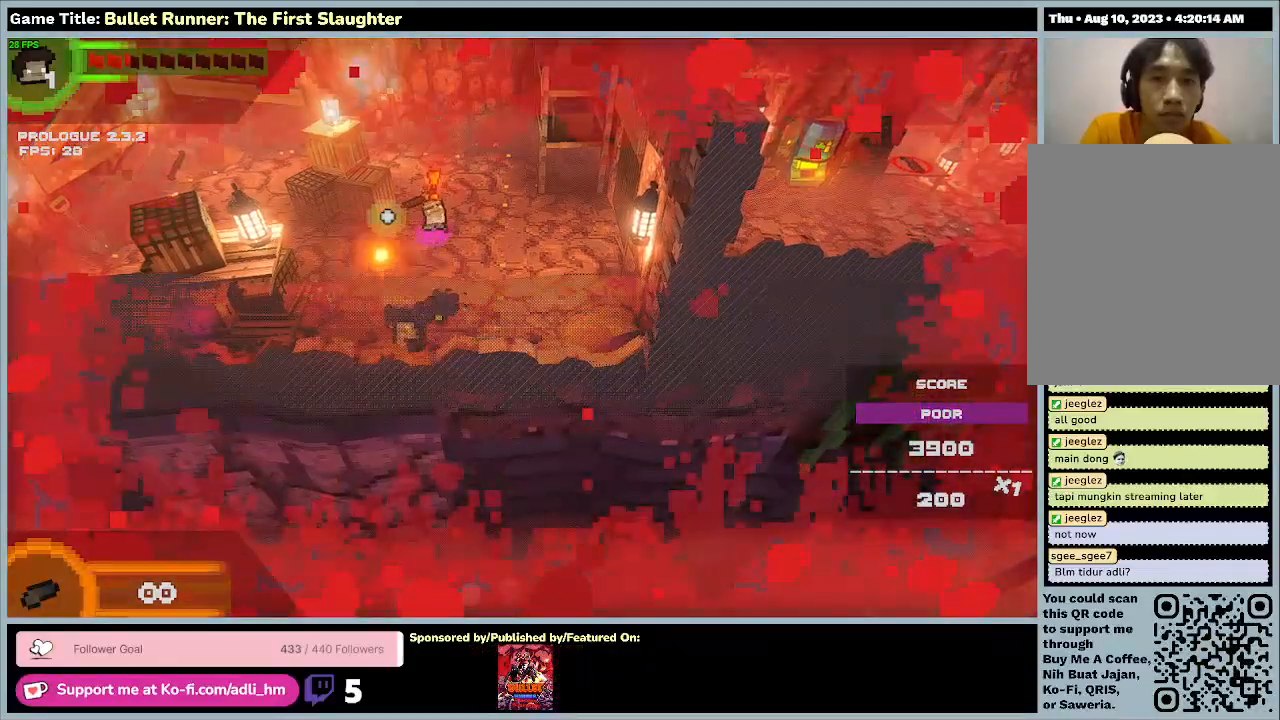
{"keys": ["a", "w"], "events": [[300, "s", "up"], [433, "w", "down"]]}
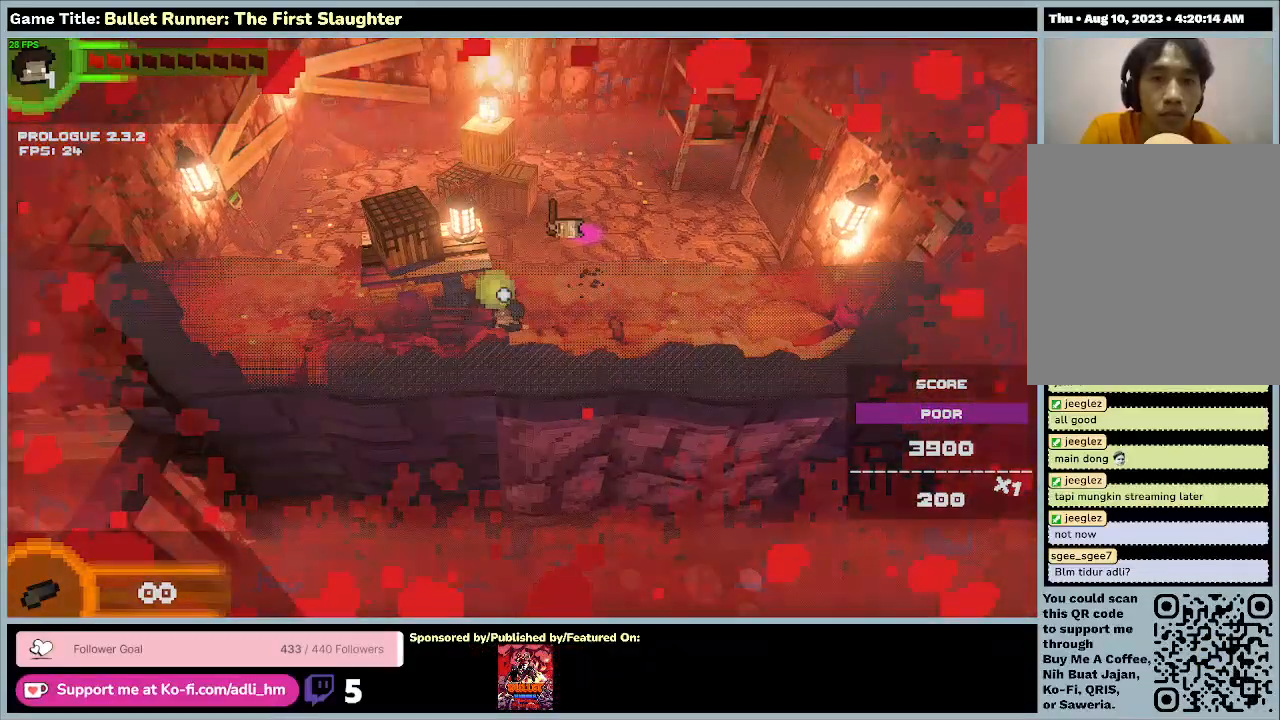
{"keys": ["a", "w"], "events": []}
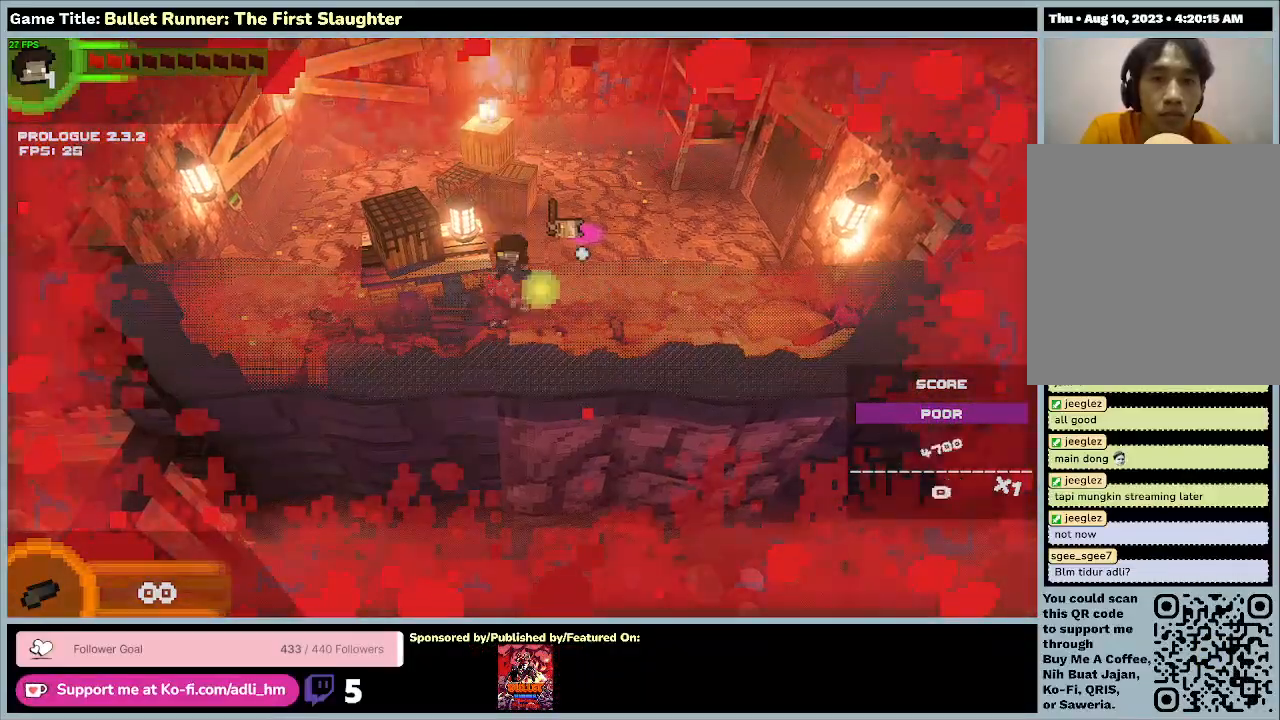
{"keys": ["w"], "events": [[233, "a", "up"]]}
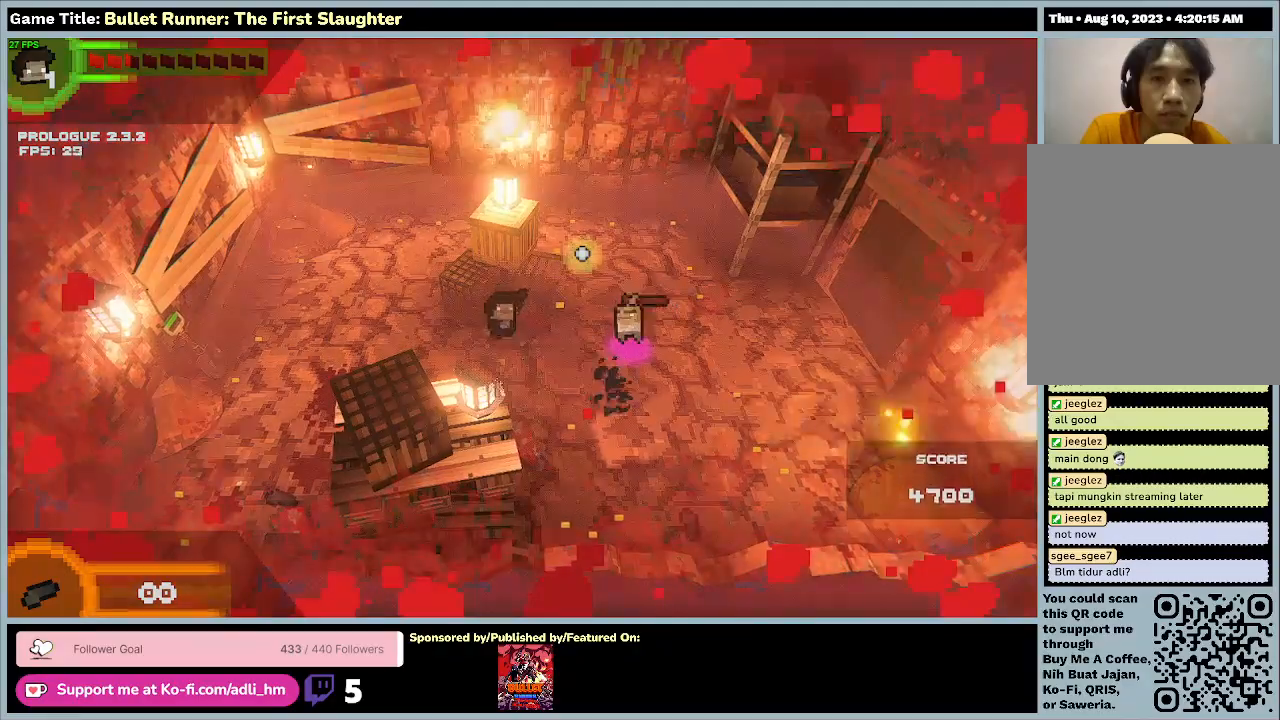
{"keys": ["a", "w"], "events": [[133, "a", "down"]]}
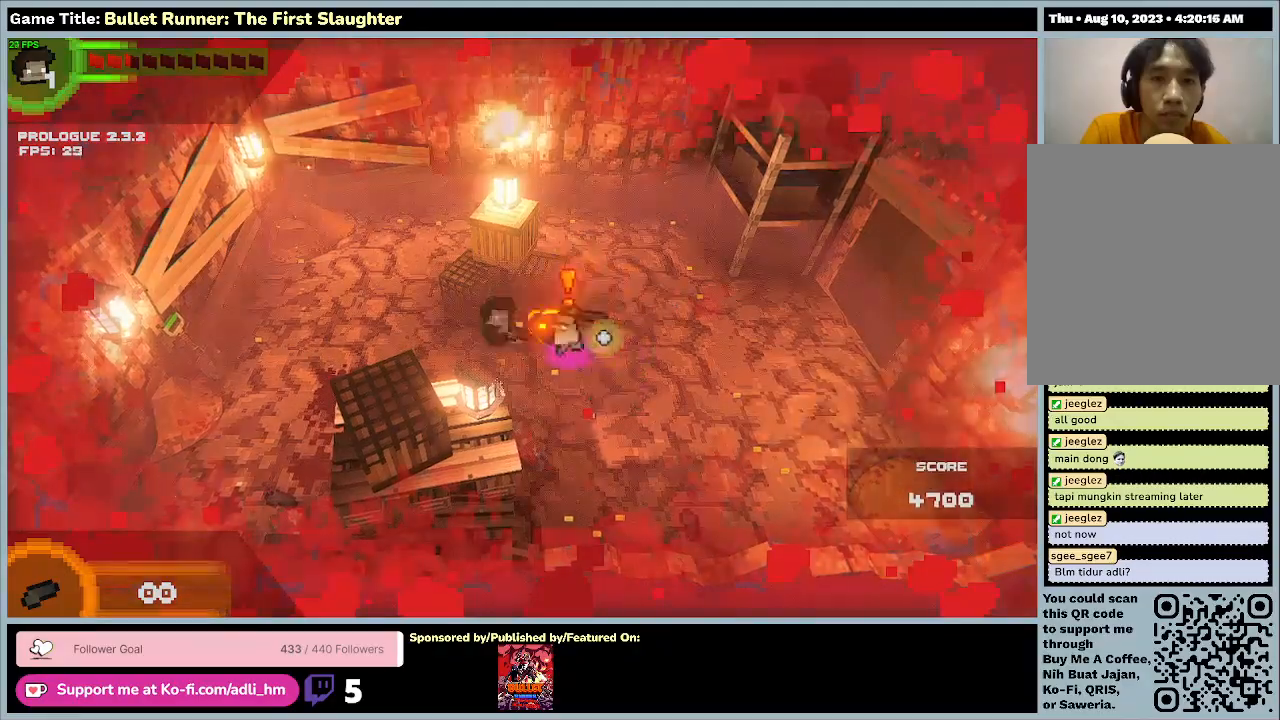
{"keys": ["a", "s"], "events": [[100, "w", "up"], [267, "s", "down"]]}
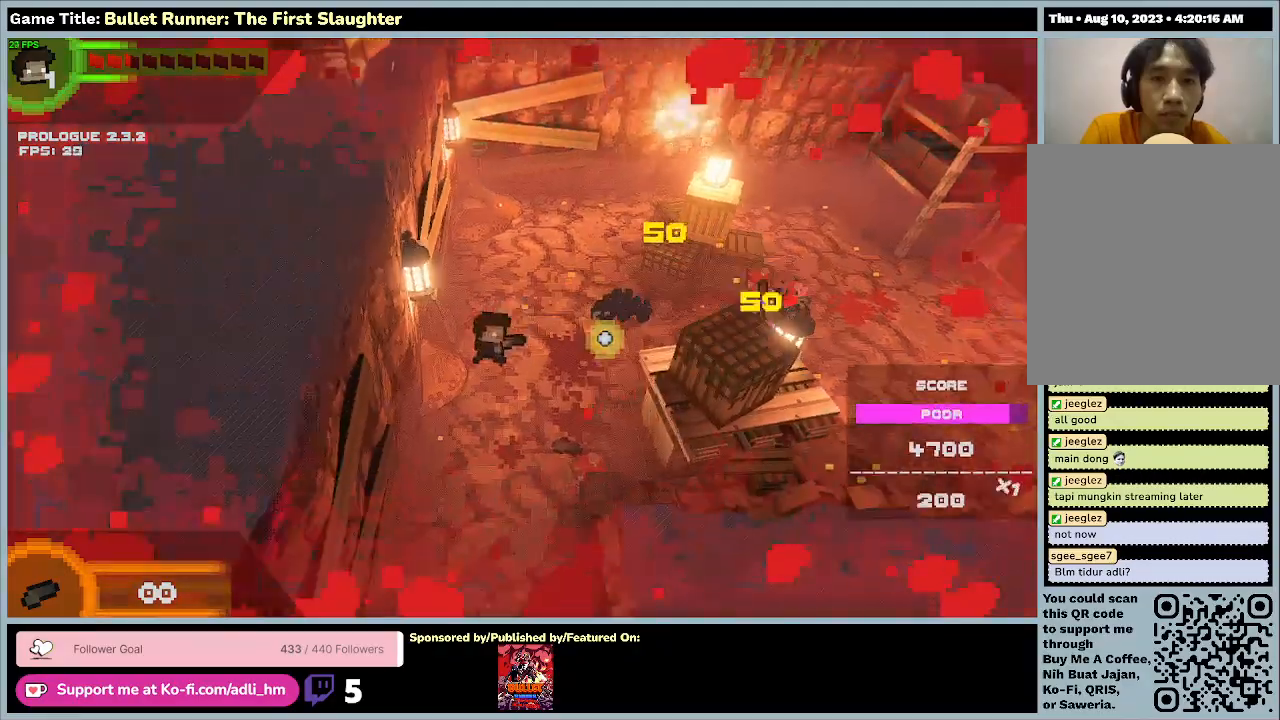
{"keys": ["a", "d", "w"], "events": [[367, "d", "down"], [367, "s", "up"], [467, "w", "down"]]}
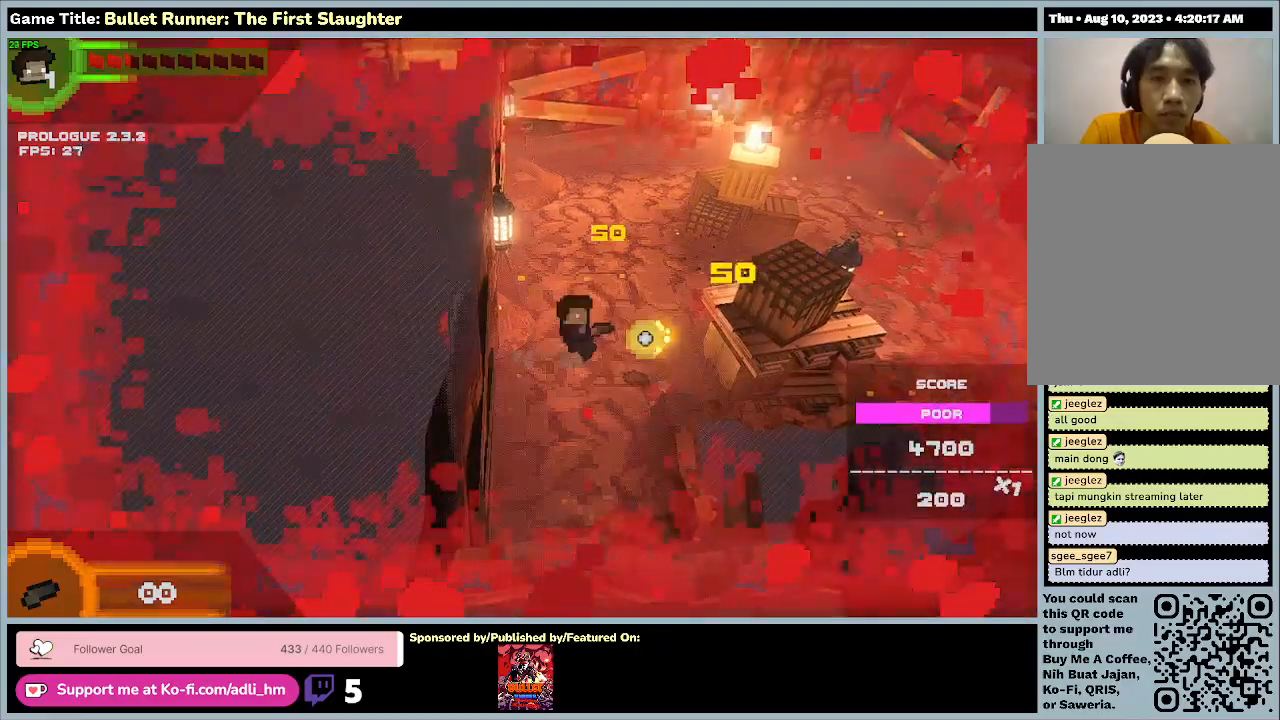
{"keys": ["w"], "events": [[233, "a", "up"], [367, "d", "up"]]}
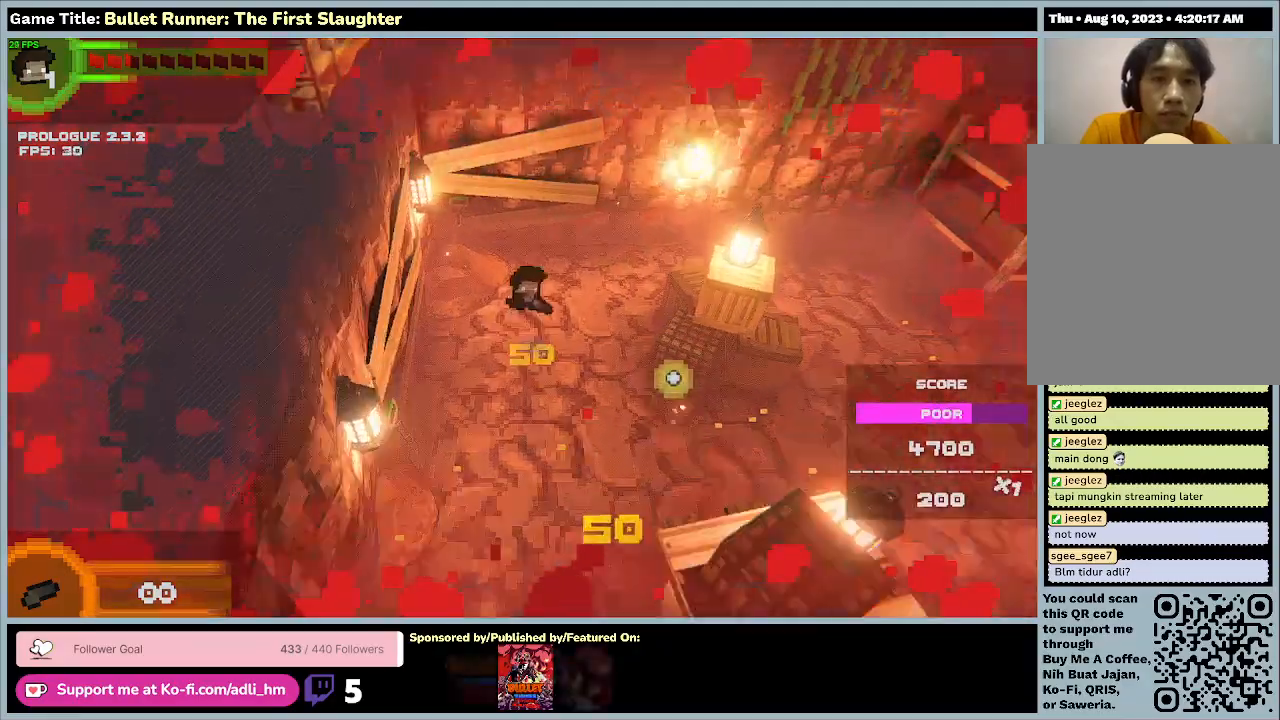
{"keys": ["d", "w"], "events": [[200, "d", "down"]]}
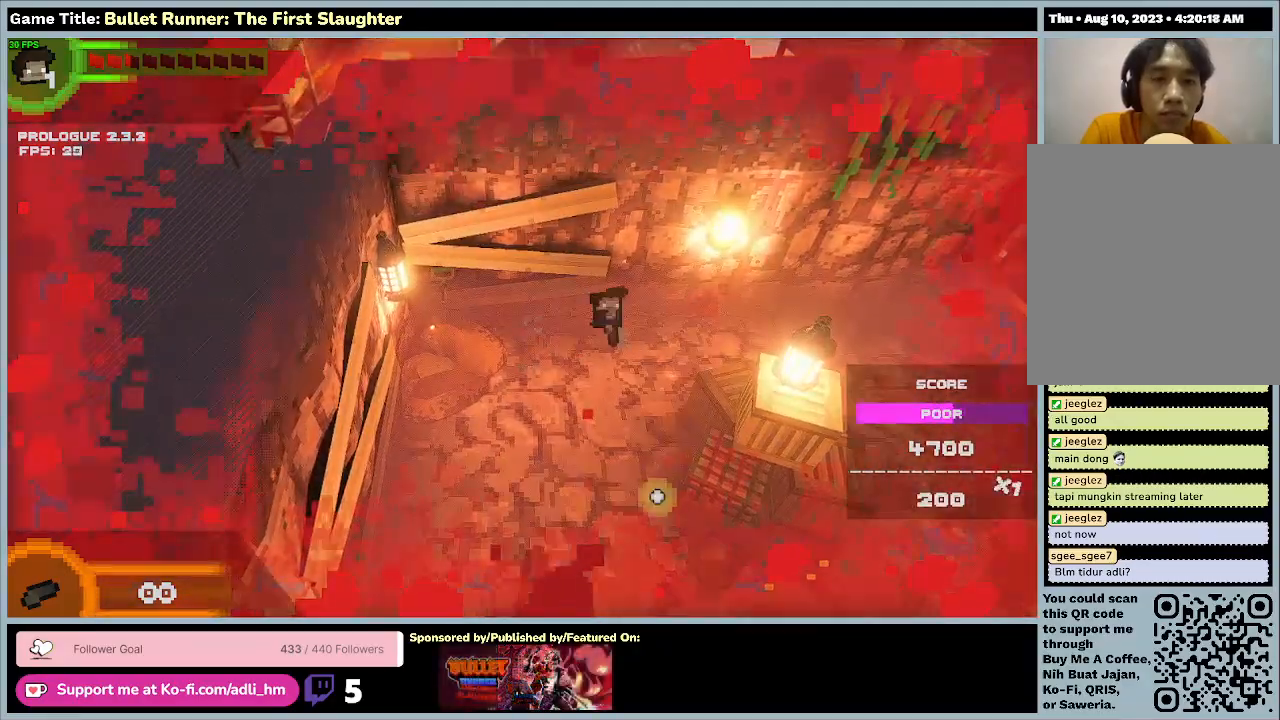
{"keys": ["d"], "events": [[333, "w", "up"]]}
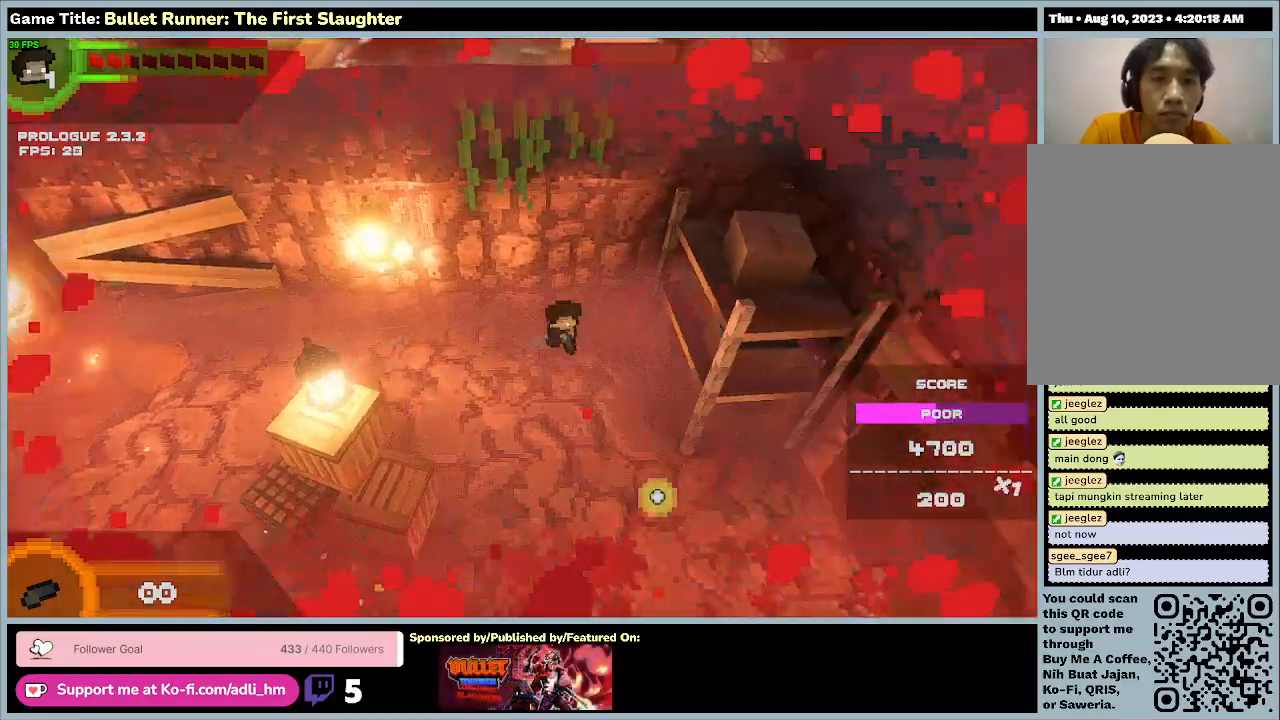
{"keys": ["a", "d", "s"], "events": [[100, "s", "down"], [400, "a", "down"]]}
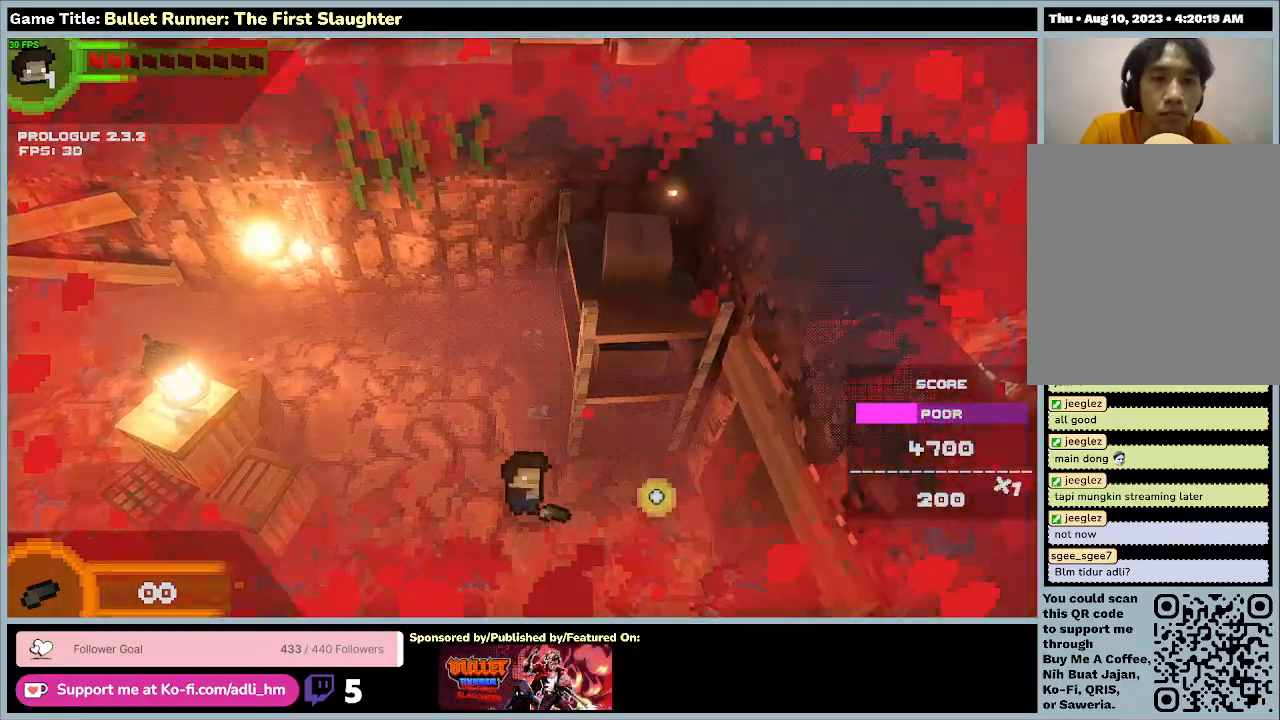
{"keys": ["a"], "events": [[33, "d", "up"], [333, "s", "up"]]}
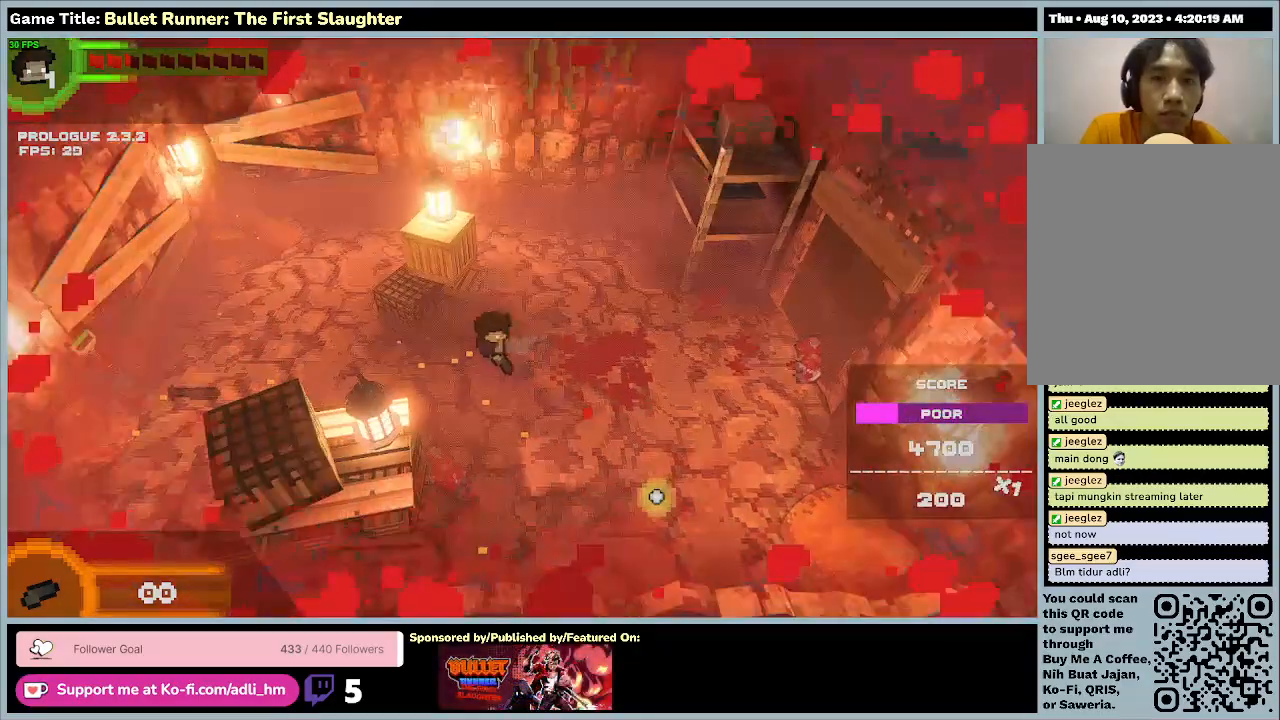
{"keys": ["a", "s"], "events": [[200, "s", "down"]]}
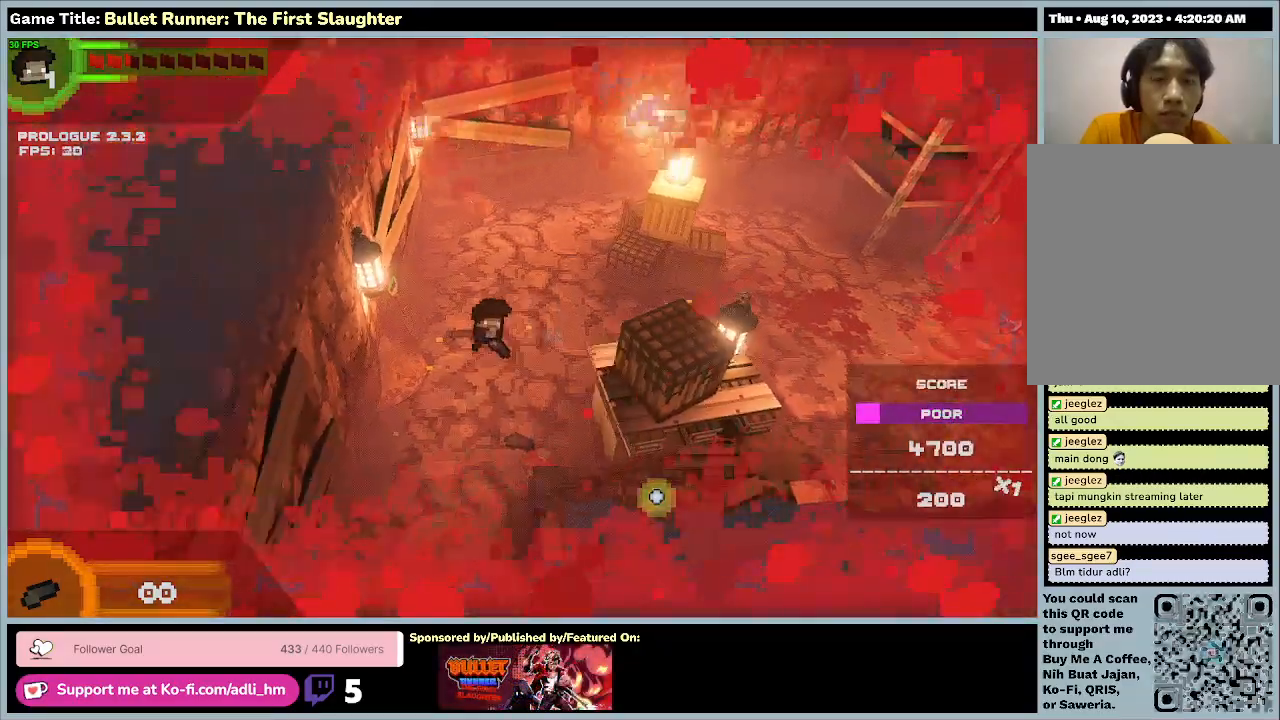
{"keys": ["a", "s"], "events": []}
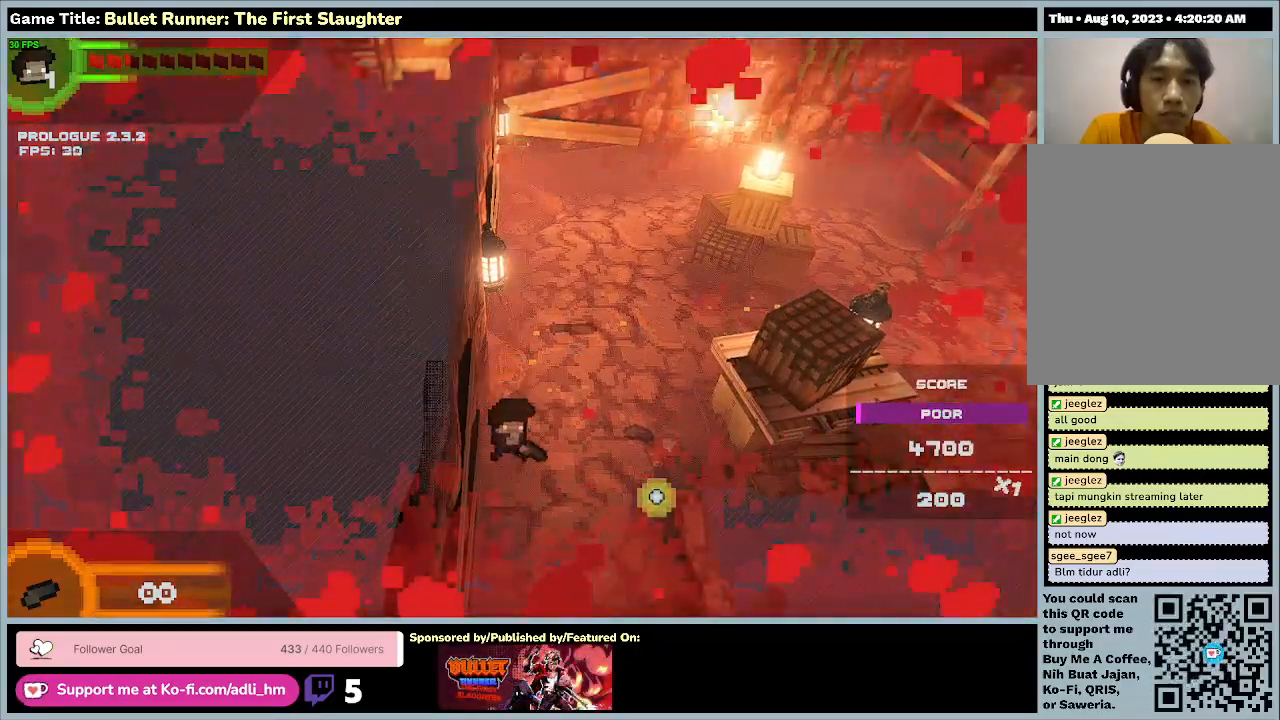
{"keys": ["d", "s"], "events": [[67, "a", "up"], [200, "d", "down"]]}
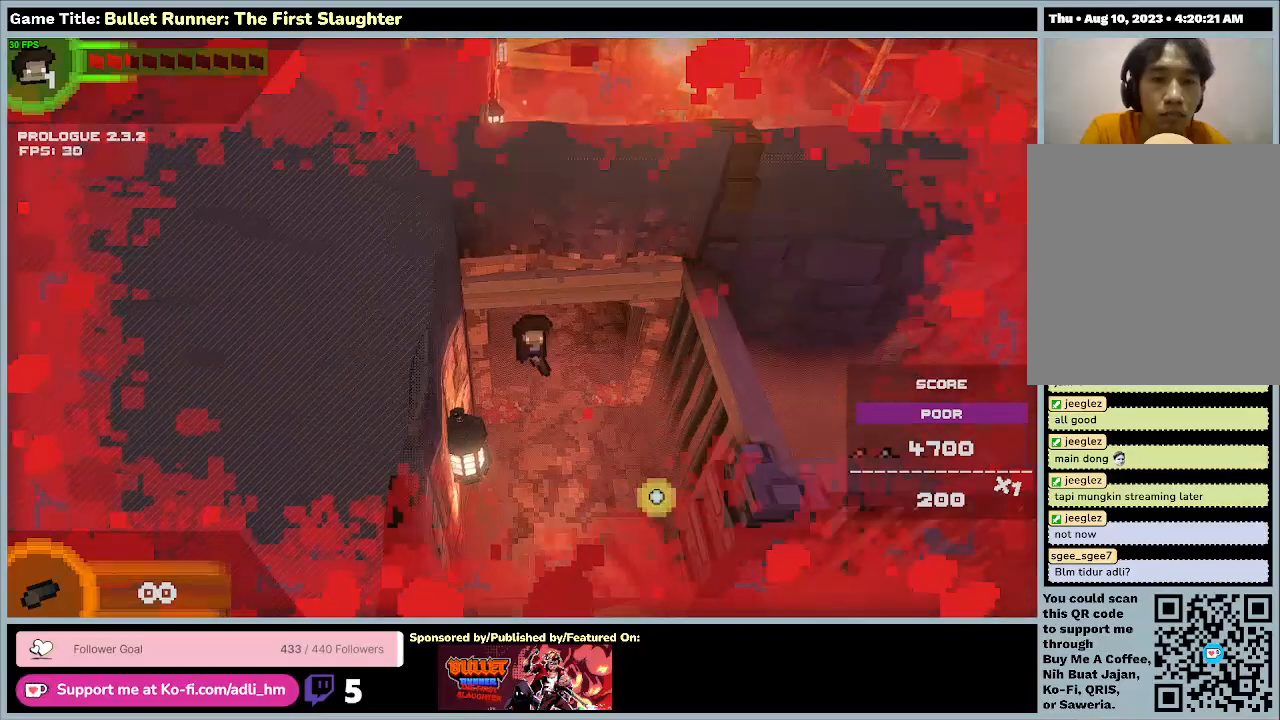
{"keys": ["w"], "events": [[100, "d", "up"], [100, "s", "up"], [233, "w", "down"]]}
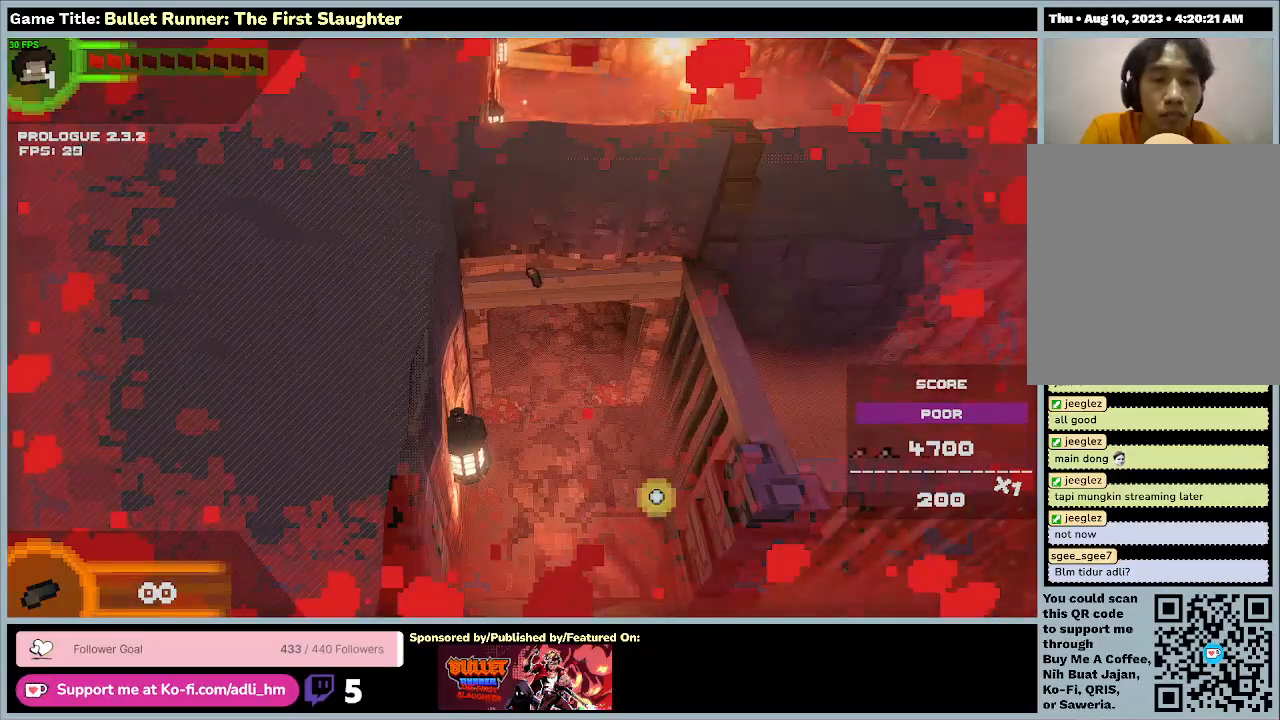
{"keys": ["d", "w"], "events": [[500, "d", "down"]]}
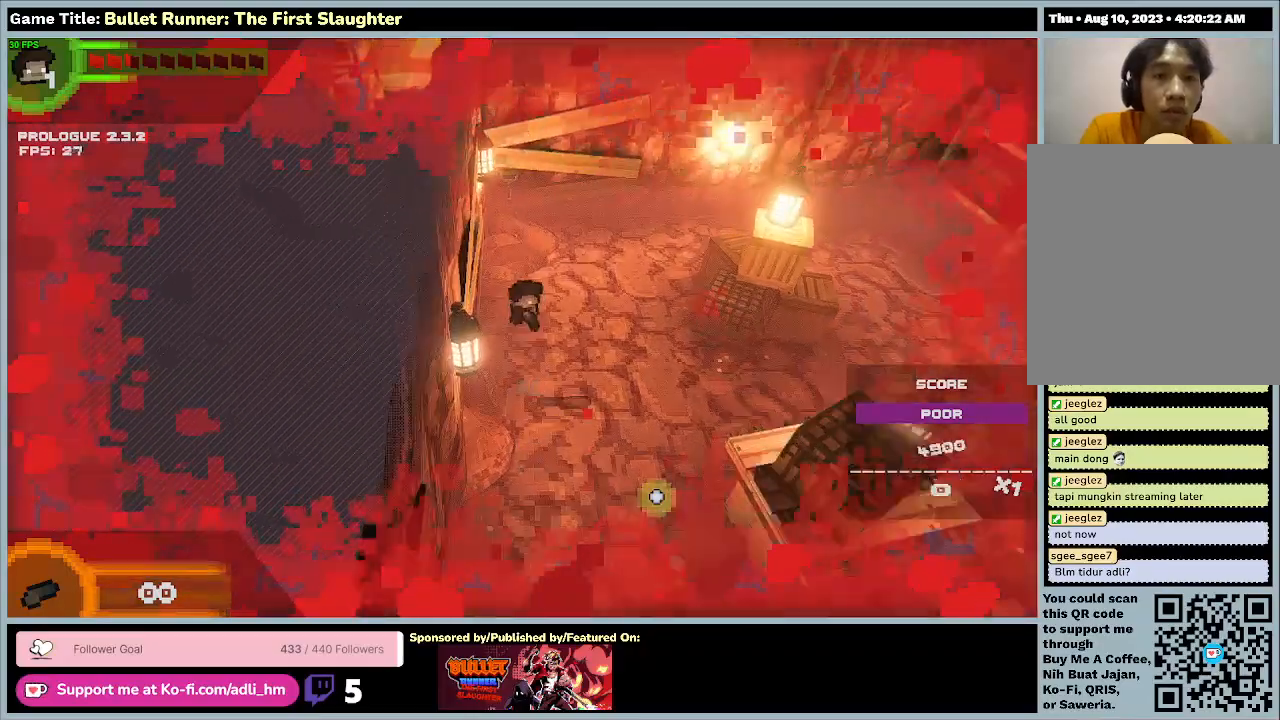
{"keys": ["d", "w"], "events": []}
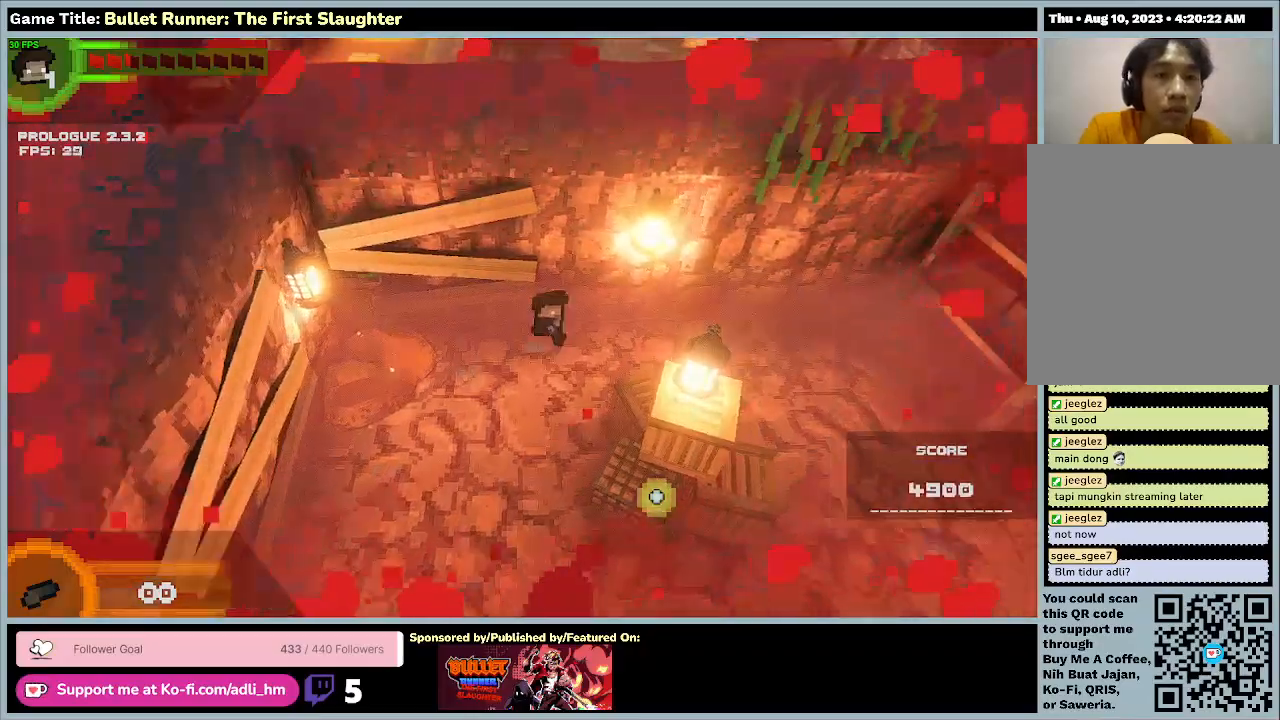
{"keys": ["d"], "events": [[500, "w", "up"]]}
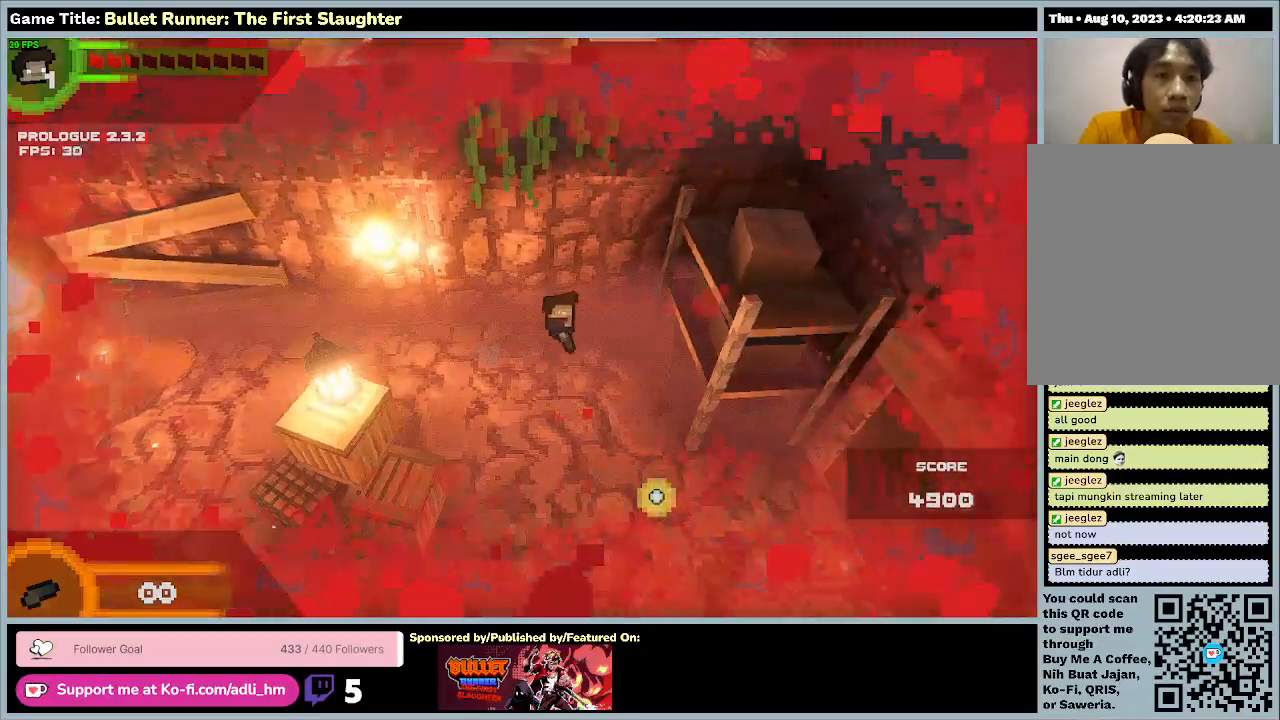
{"keys": ["s"], "events": [[67, "s", "down"], [267, "d", "up"]]}
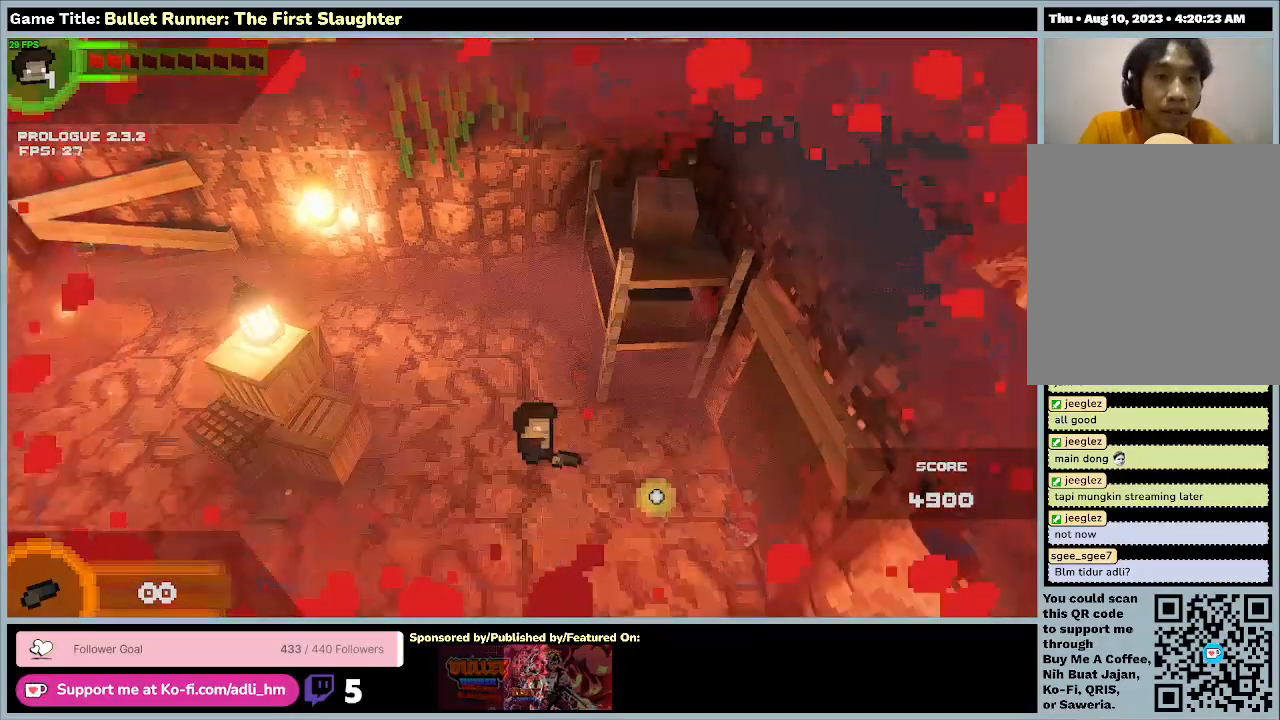
{"keys": [], "events": [[367, "s", "up"]]}
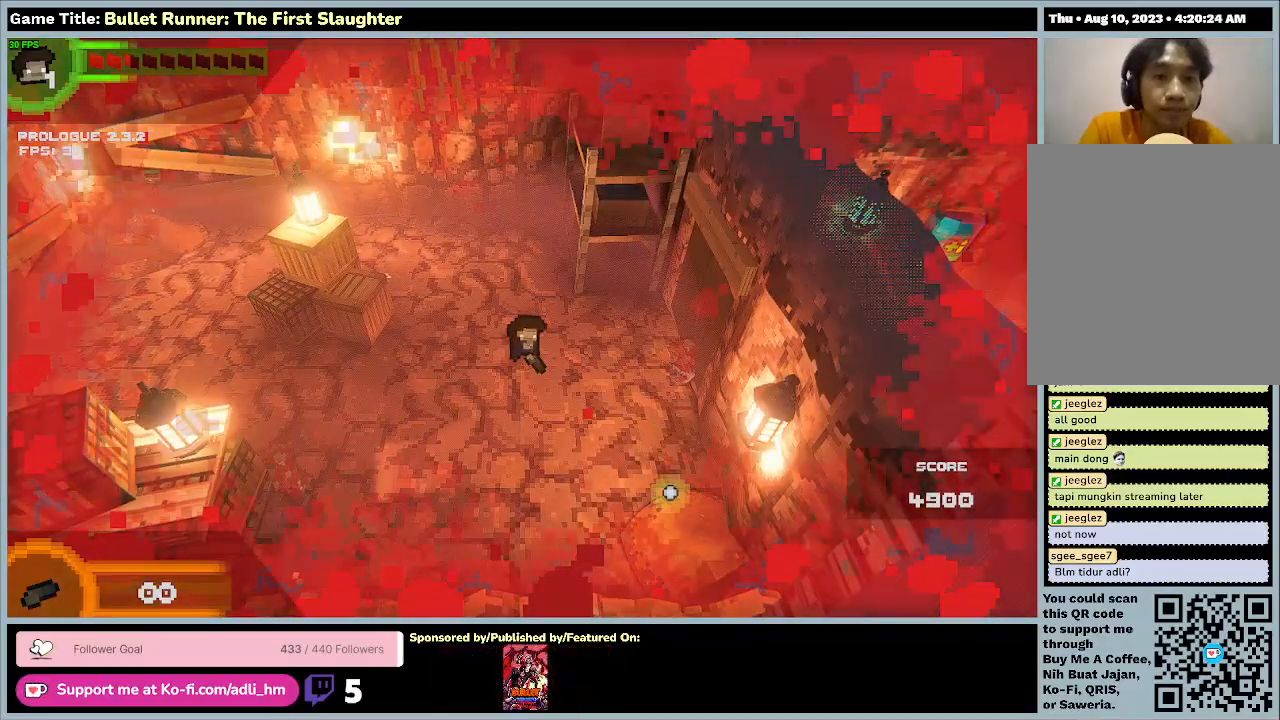
{"keys": [], "events": []}
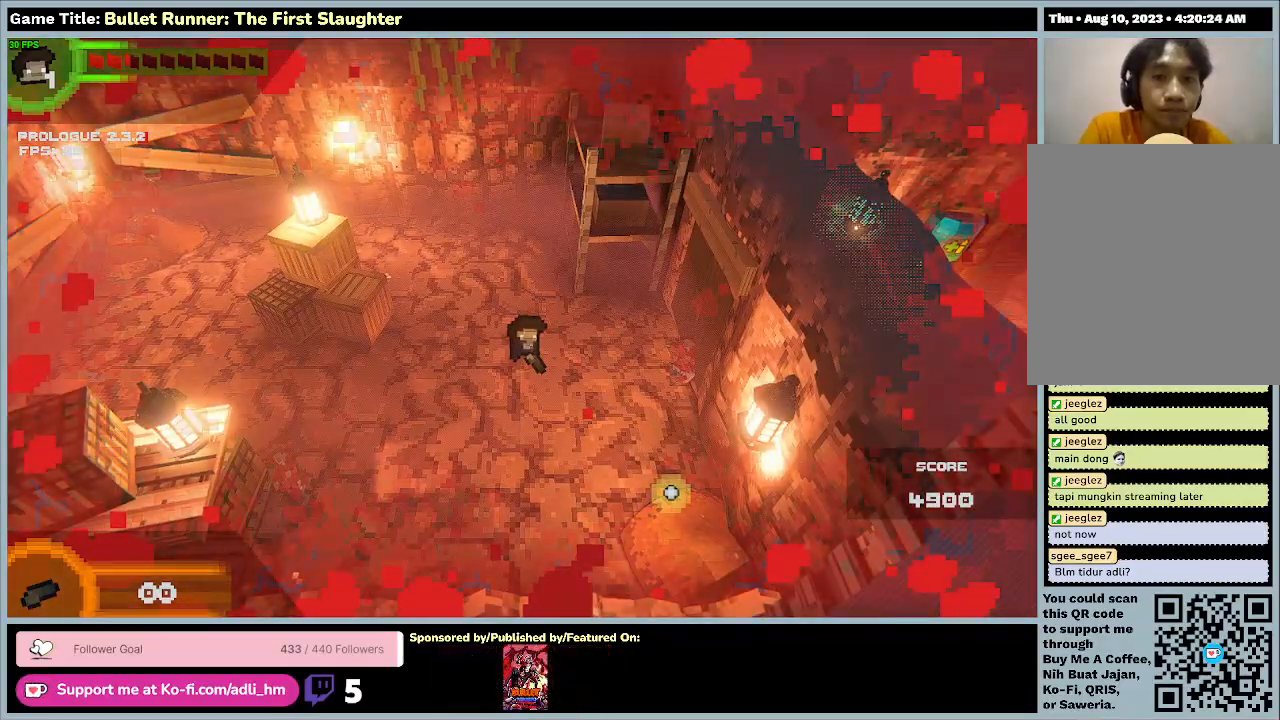
{"keys": ["d"], "events": [[300, "d", "down"]]}
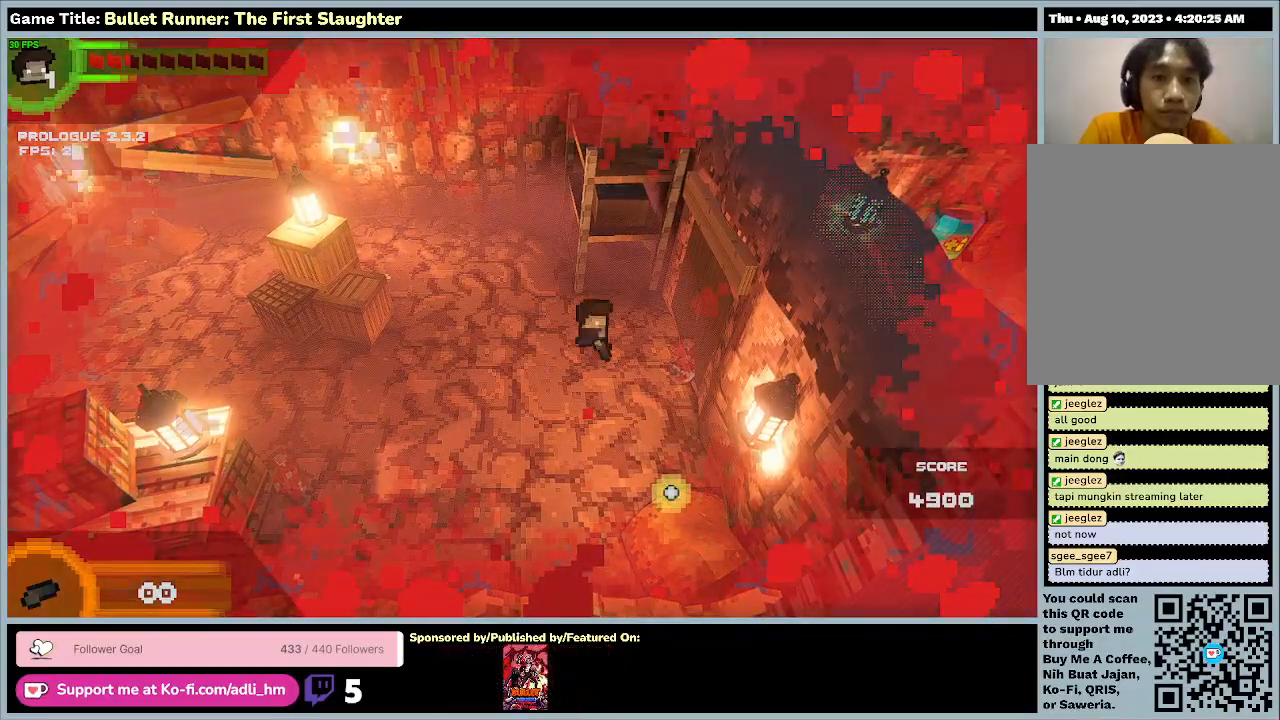
{"keys": ["d"], "events": []}
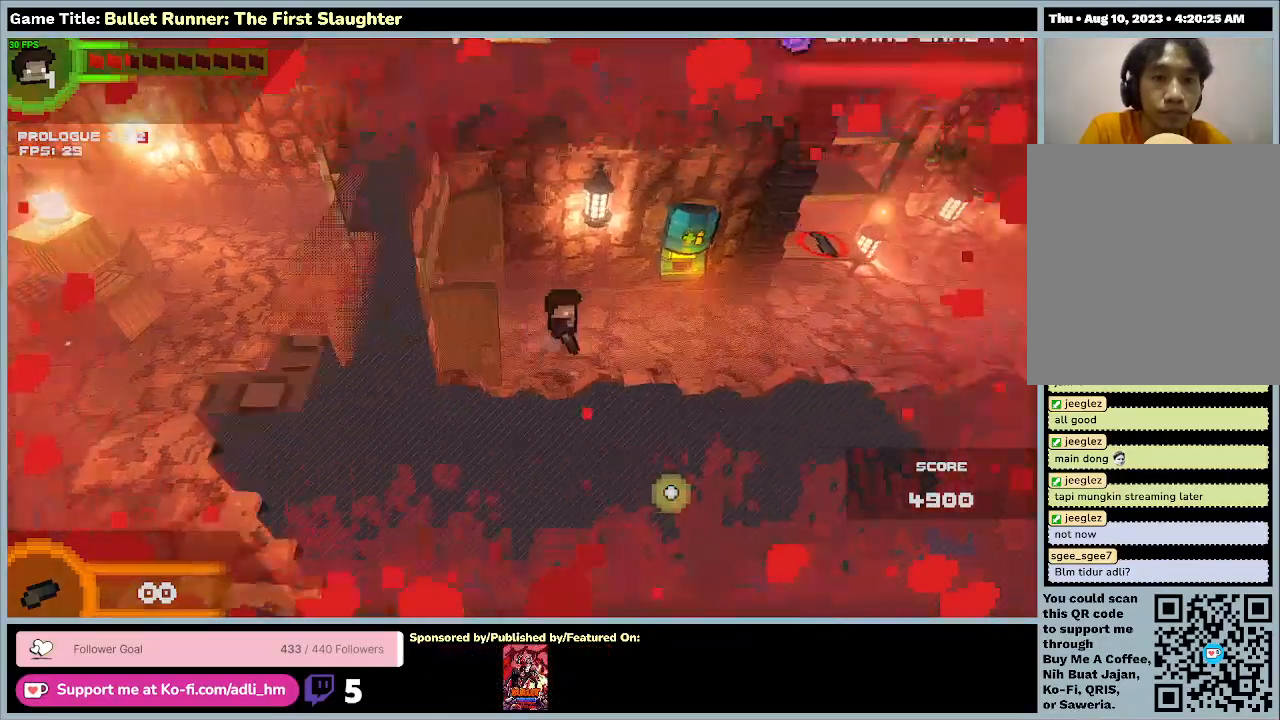
{"keys": [], "events": [[267, "d", "up"]]}